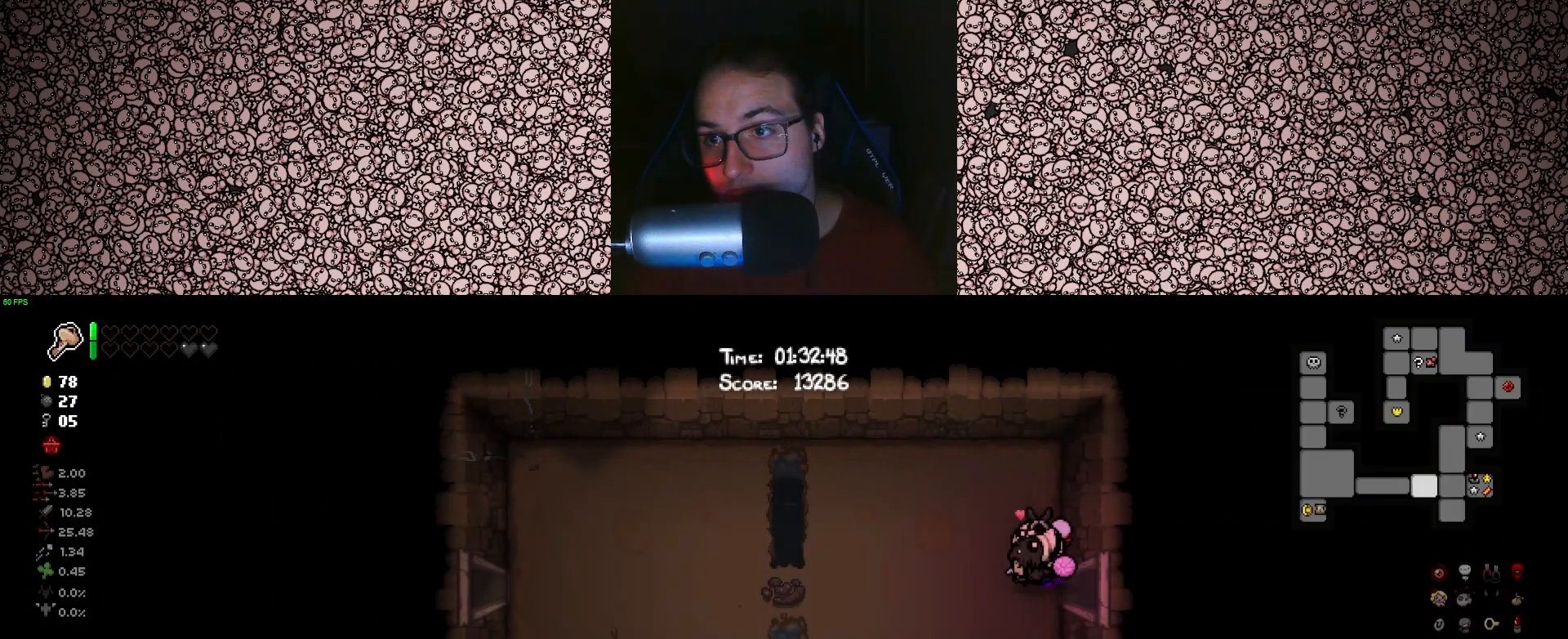
Gameplay with keyboard; each line is a JSON object with the keys held at the frame after it. "events" lists presses ("down") and releases ("up") of "a", "ctrl", "d", "down", "e", "escape", "f", "left", "q", "r", "right", "s", "space", "tab", "up" and "w" between this image and that frame as [ms after this image, input, new state], when the widget could be followed in between. No other keys are recorded. Mouse input is not recorded.
{"keys": ["a", "tab"], "events": []}
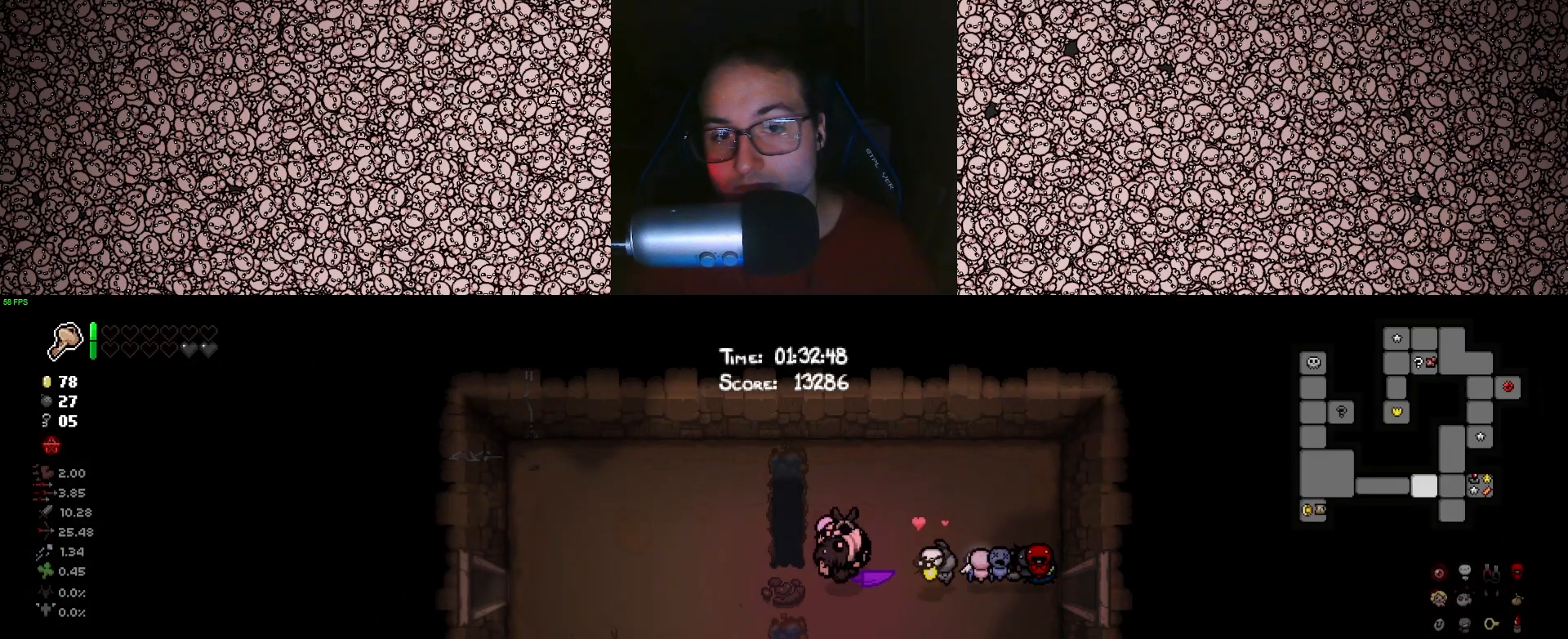
{"keys": ["a", "tab"], "events": []}
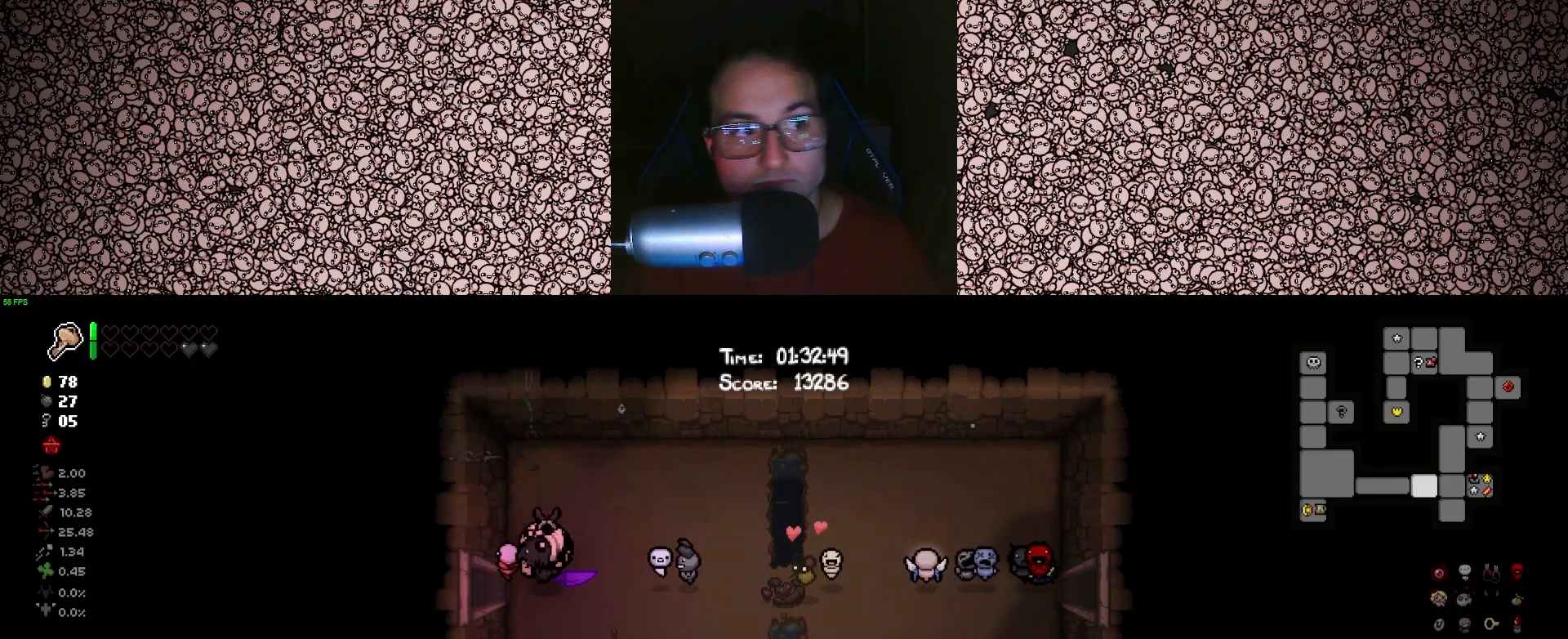
{"keys": ["d", "tab"], "events": [[66, "a", "up"], [450, "d", "down"]]}
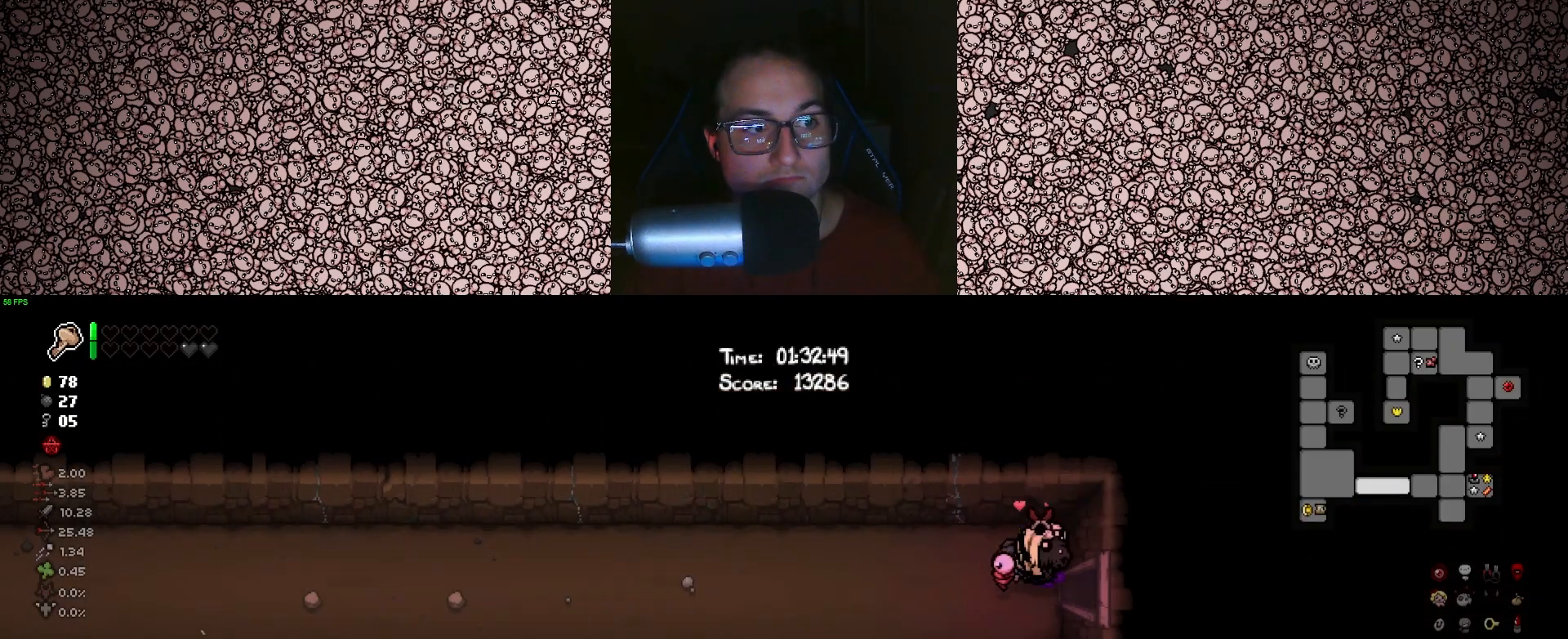
{"keys": ["d", "tab"], "events": []}
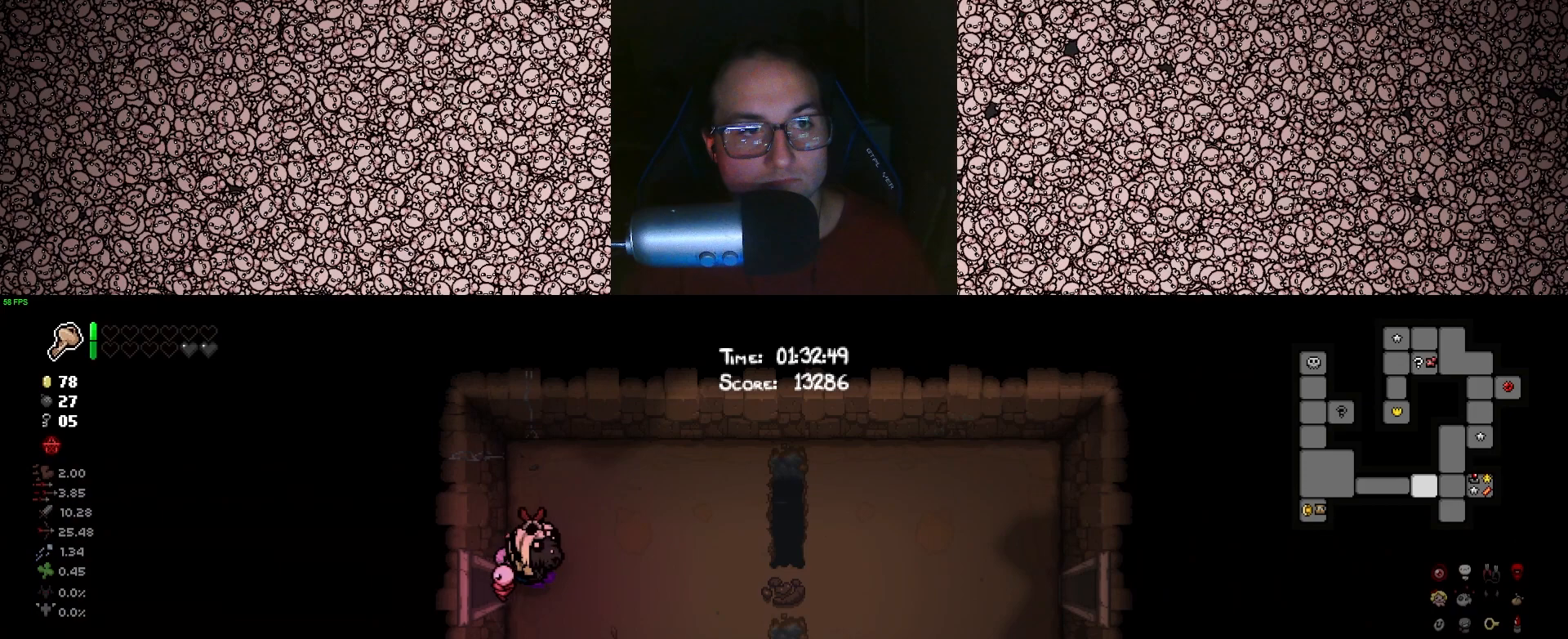
{"keys": ["d", "tab"], "events": []}
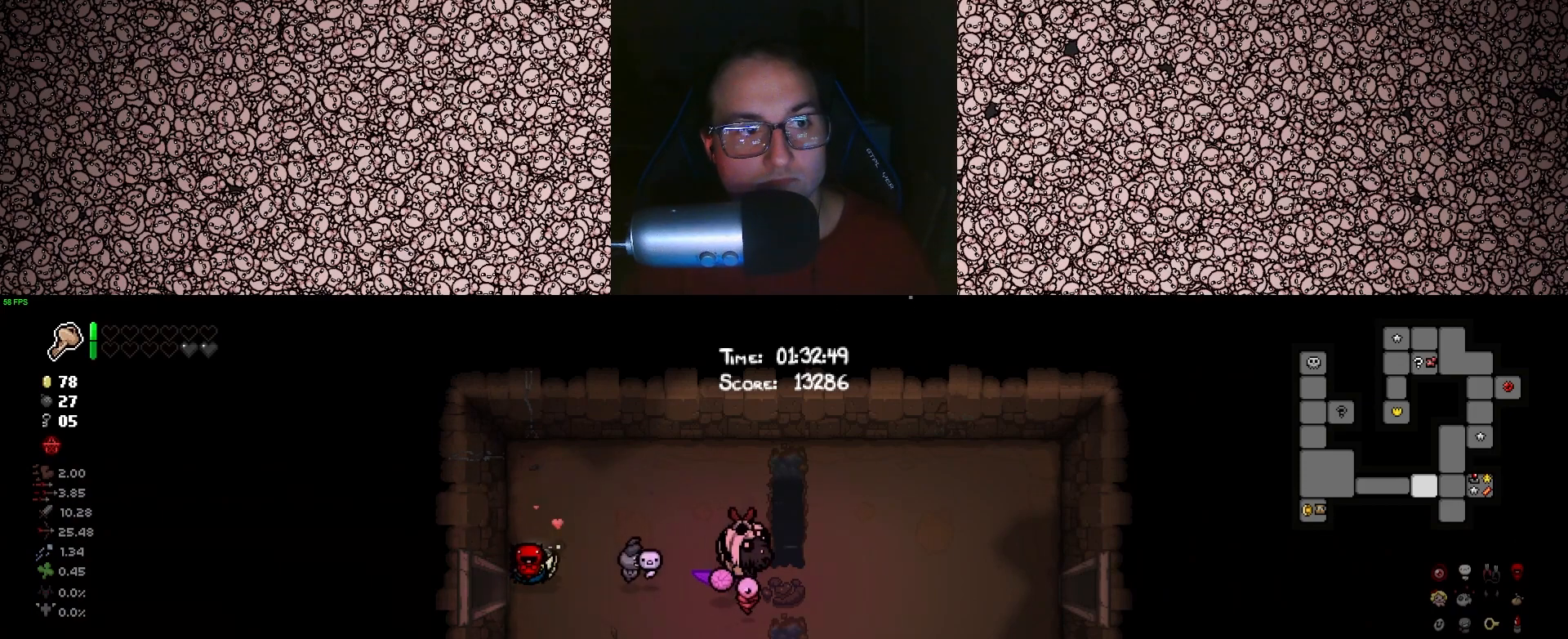
{"keys": ["d", "tab"], "events": []}
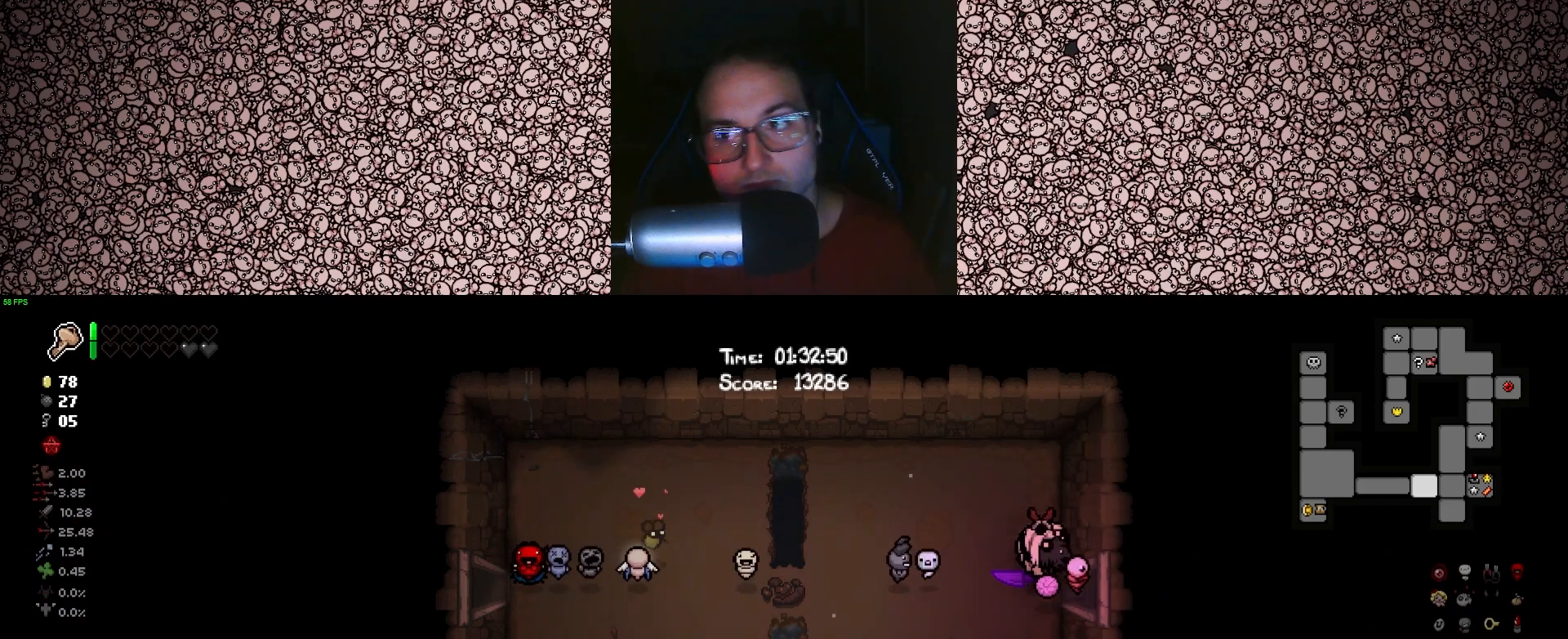
{"keys": ["d", "tab"], "events": []}
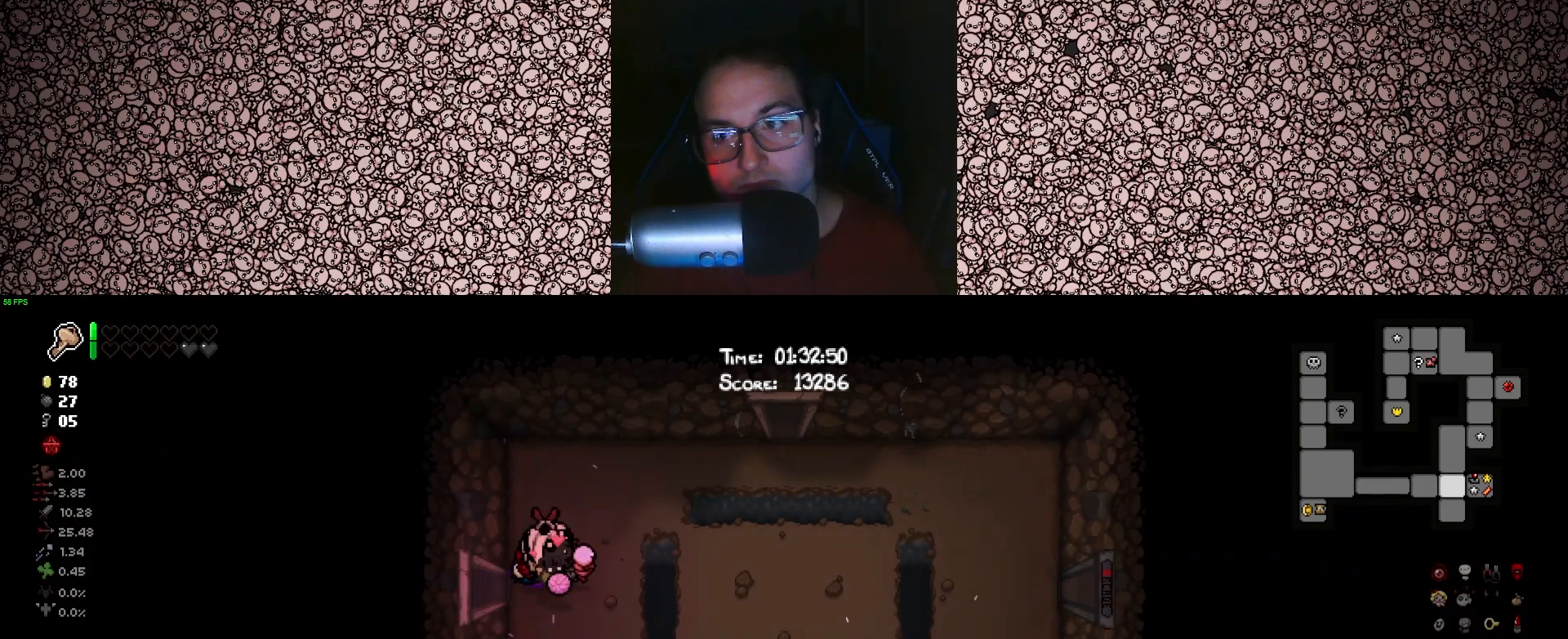
{"keys": ["d", "tab", "w"], "events": [[216, "w", "down"]]}
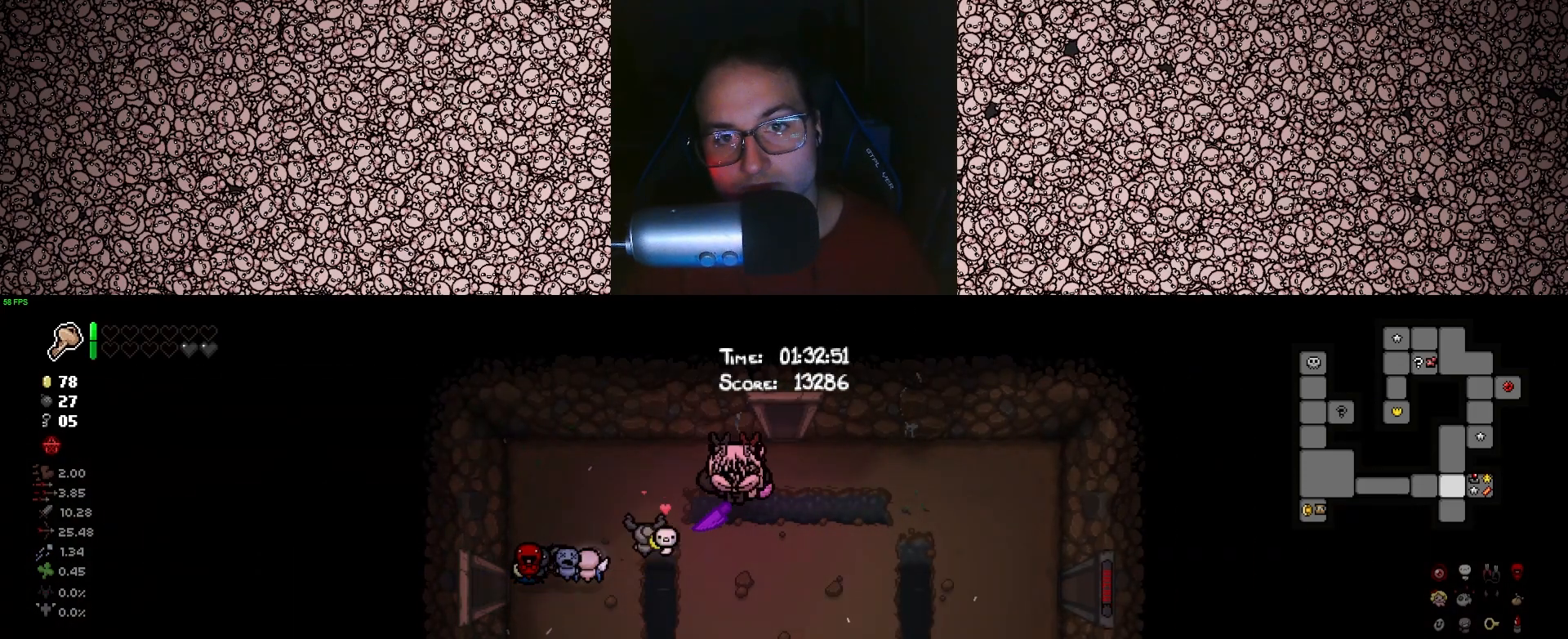
{"keys": ["tab", "w"], "events": [[133, "d", "up"]]}
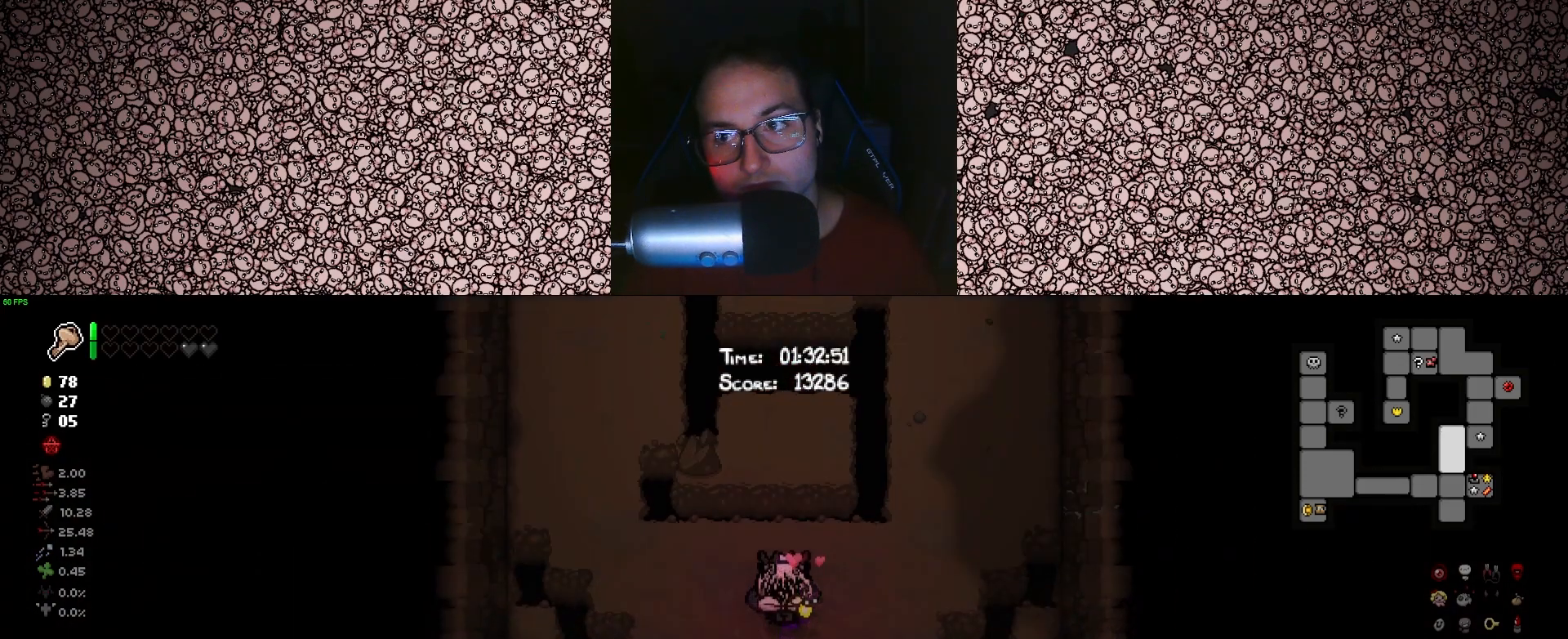
{"keys": ["tab", "w"], "events": [[16, "w", "up"], [216, "w", "down"]]}
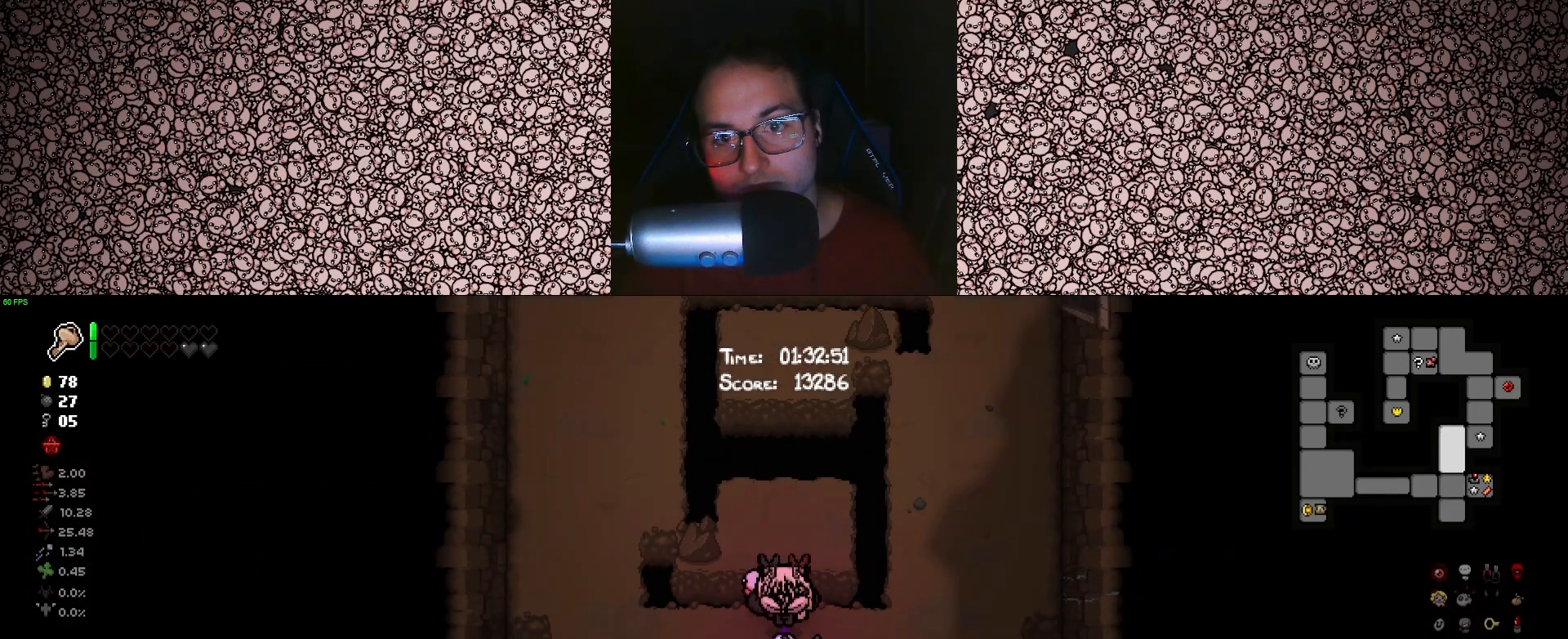
{"keys": ["d", "tab", "w"], "events": [[150, "d", "down"]]}
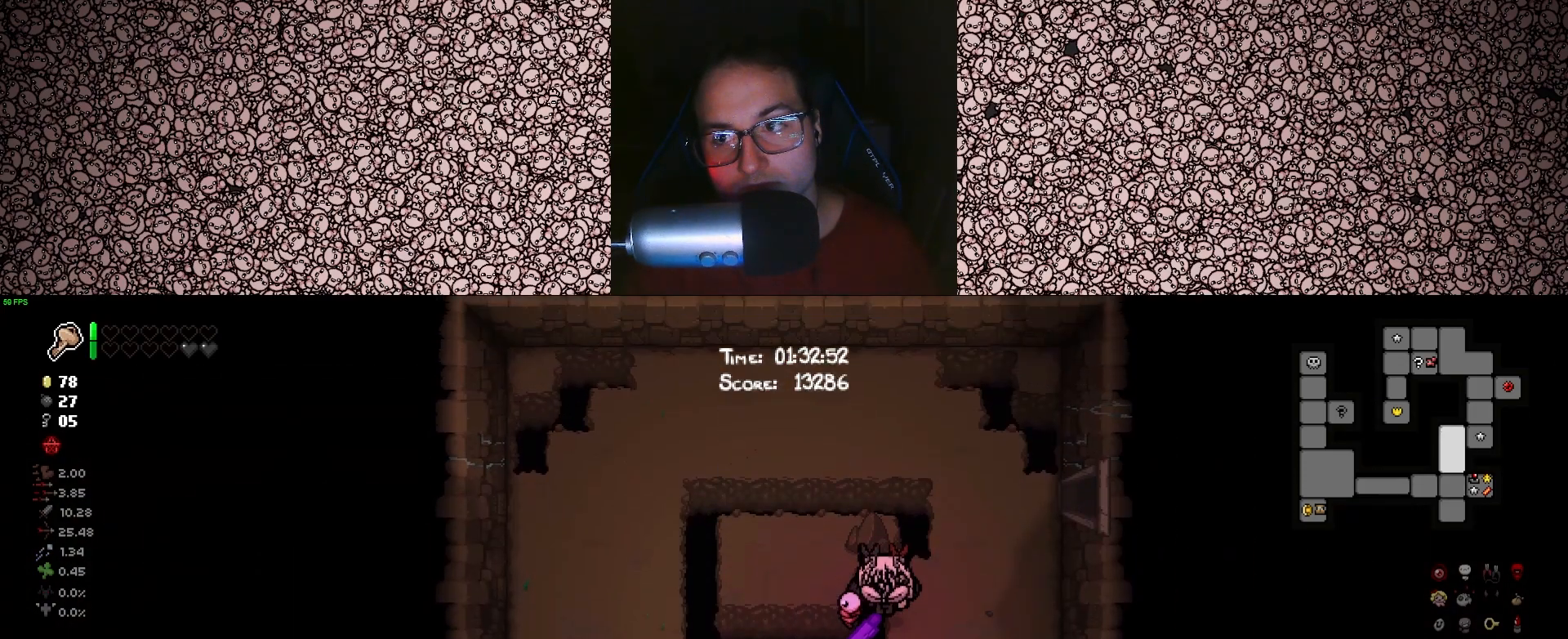
{"keys": ["d", "s", "tab"], "events": [[250, "w", "up"], [466, "s", "down"]]}
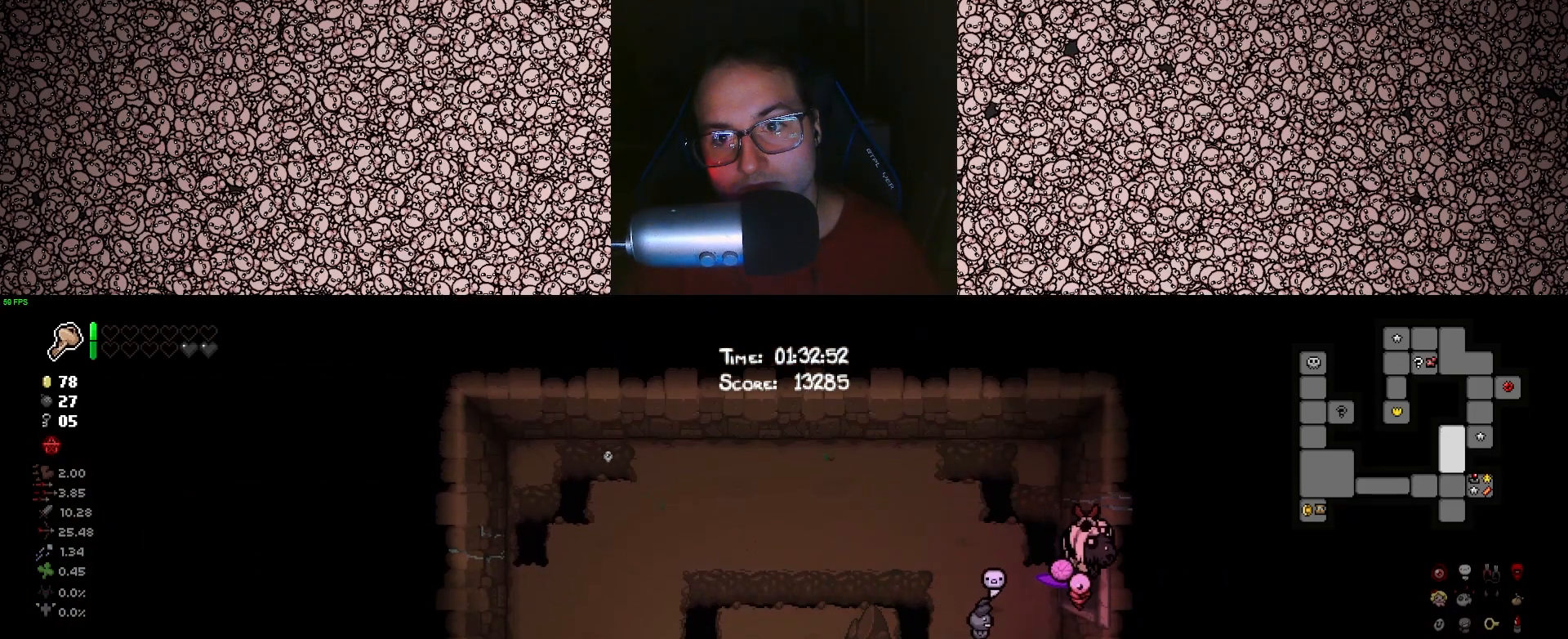
{"keys": ["d", "tab"], "events": [[83, "s", "up"], [283, "d", "up"], [466, "d", "down"]]}
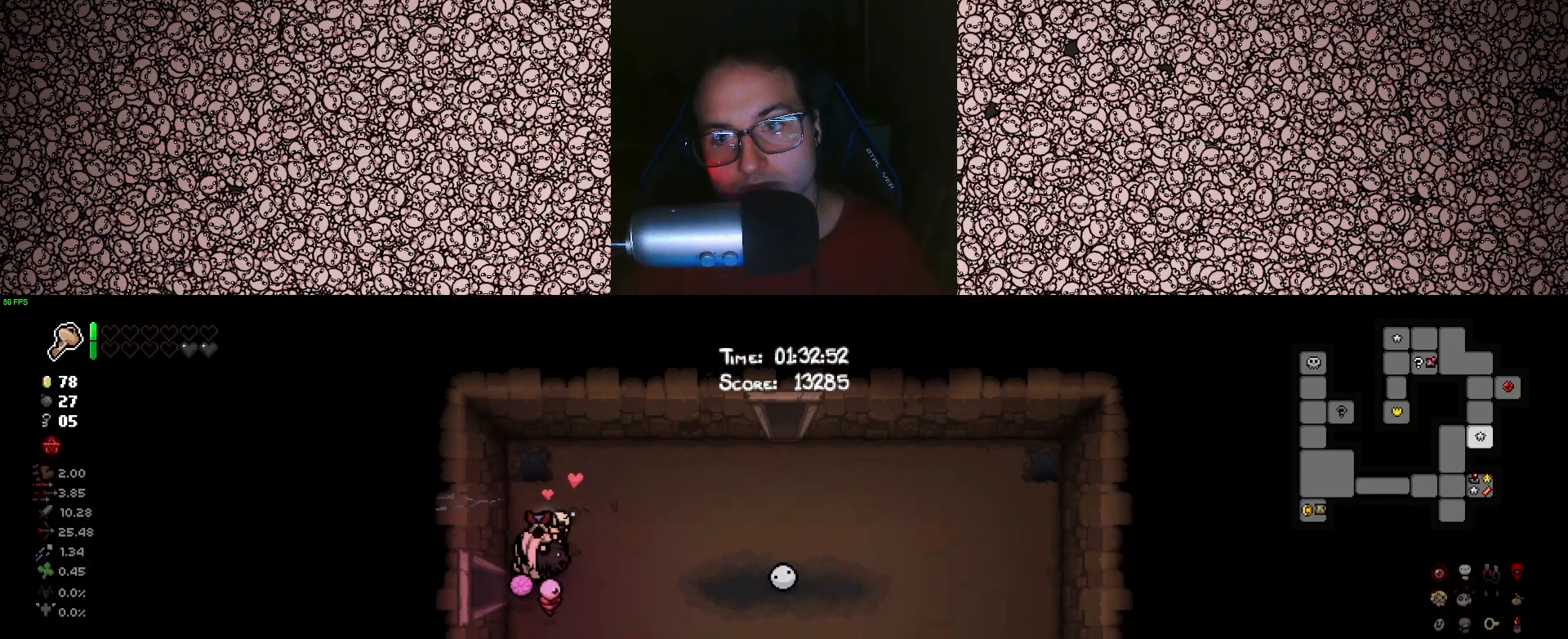
{"keys": ["d", "tab", "w"], "events": [[33, "w", "down"]]}
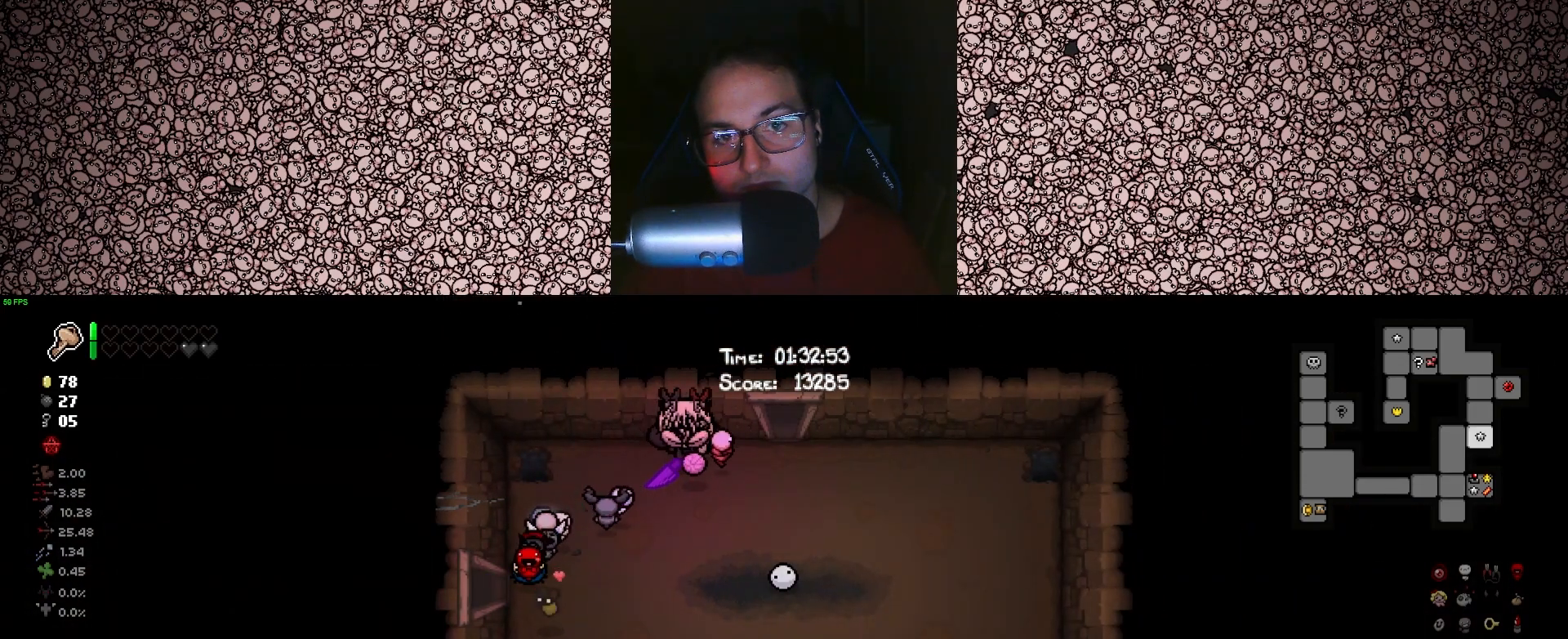
{"keys": ["tab", "w"], "events": [[166, "d", "up"]]}
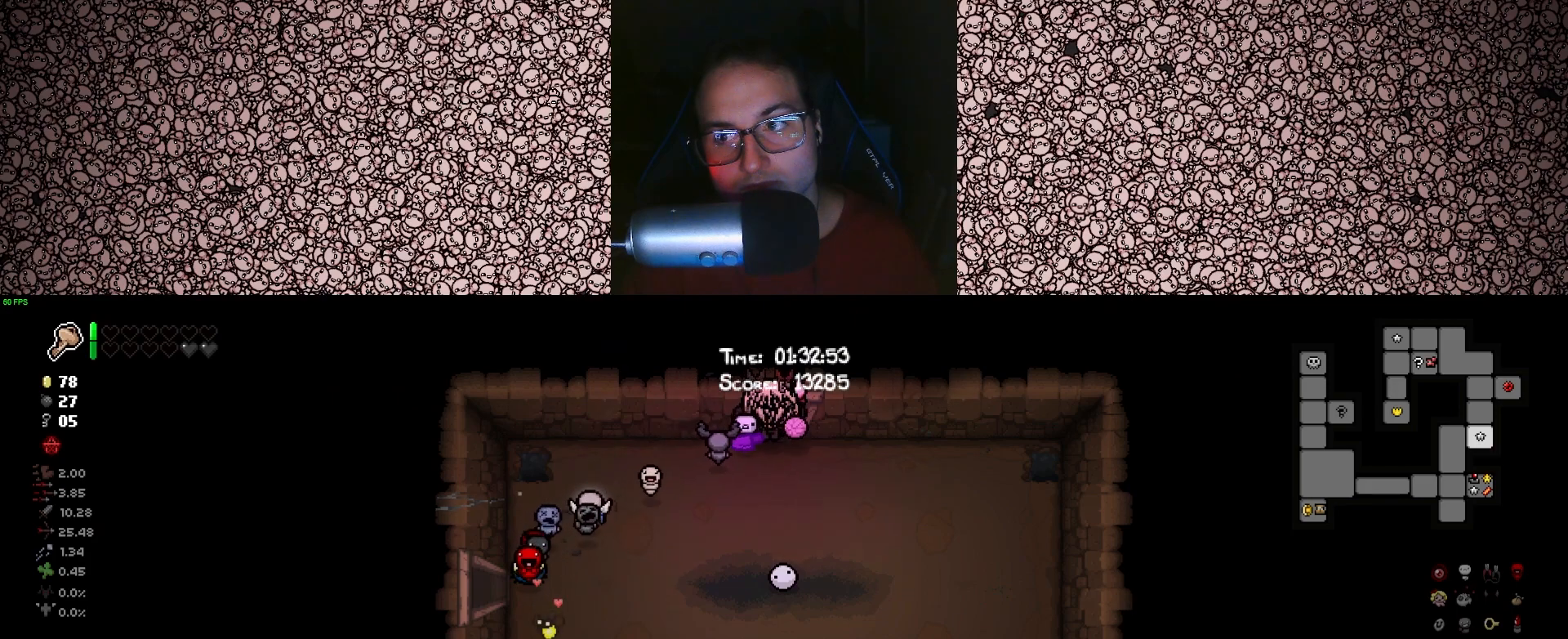
{"keys": ["tab", "w"], "events": [[216, "d", "down"], [300, "d", "up"]]}
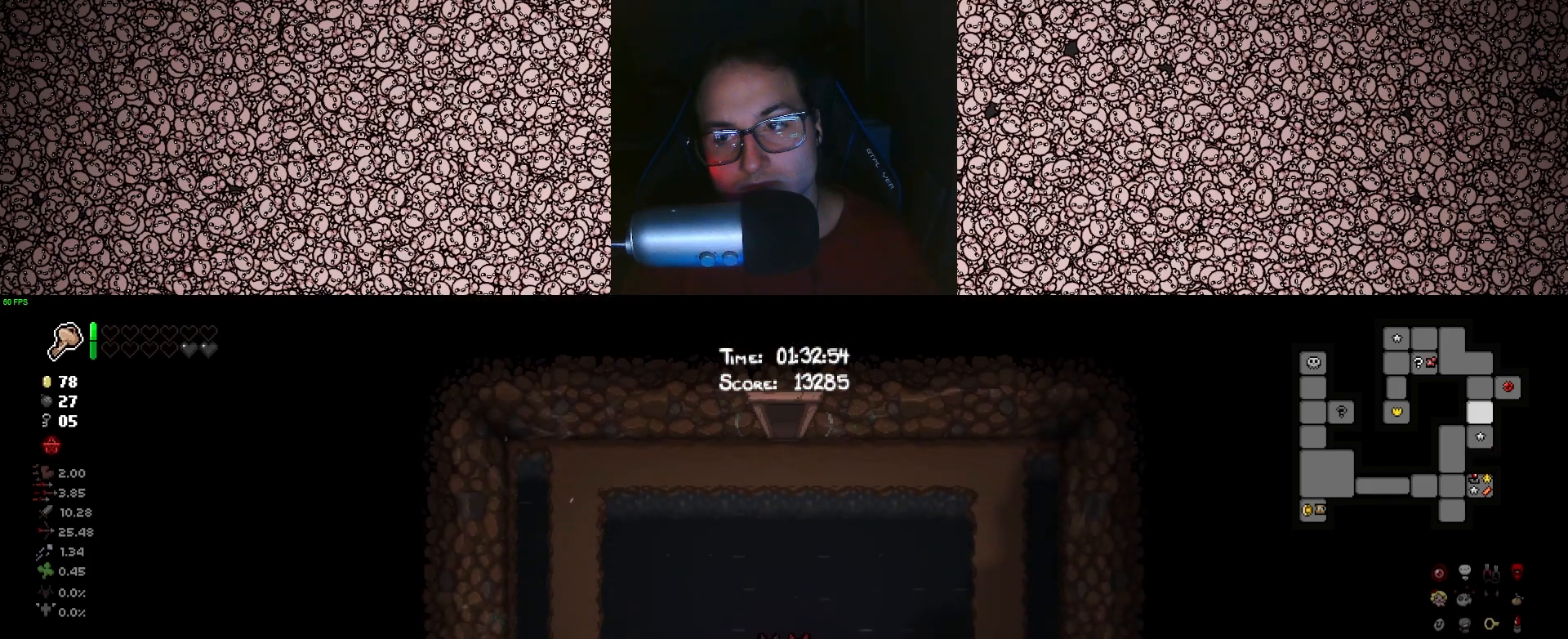
{"keys": ["tab", "w"], "events": []}
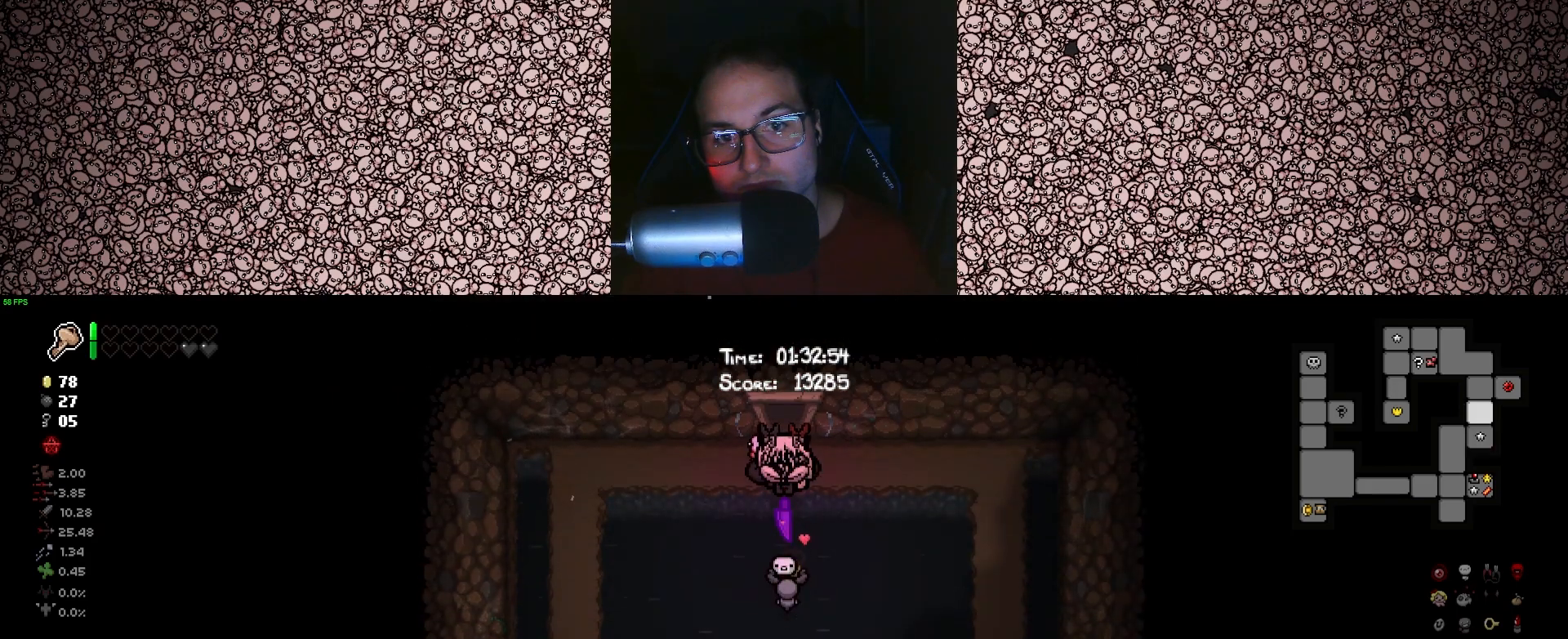
{"keys": ["a", "tab"], "events": [[250, "w", "up"], [466, "a", "down"]]}
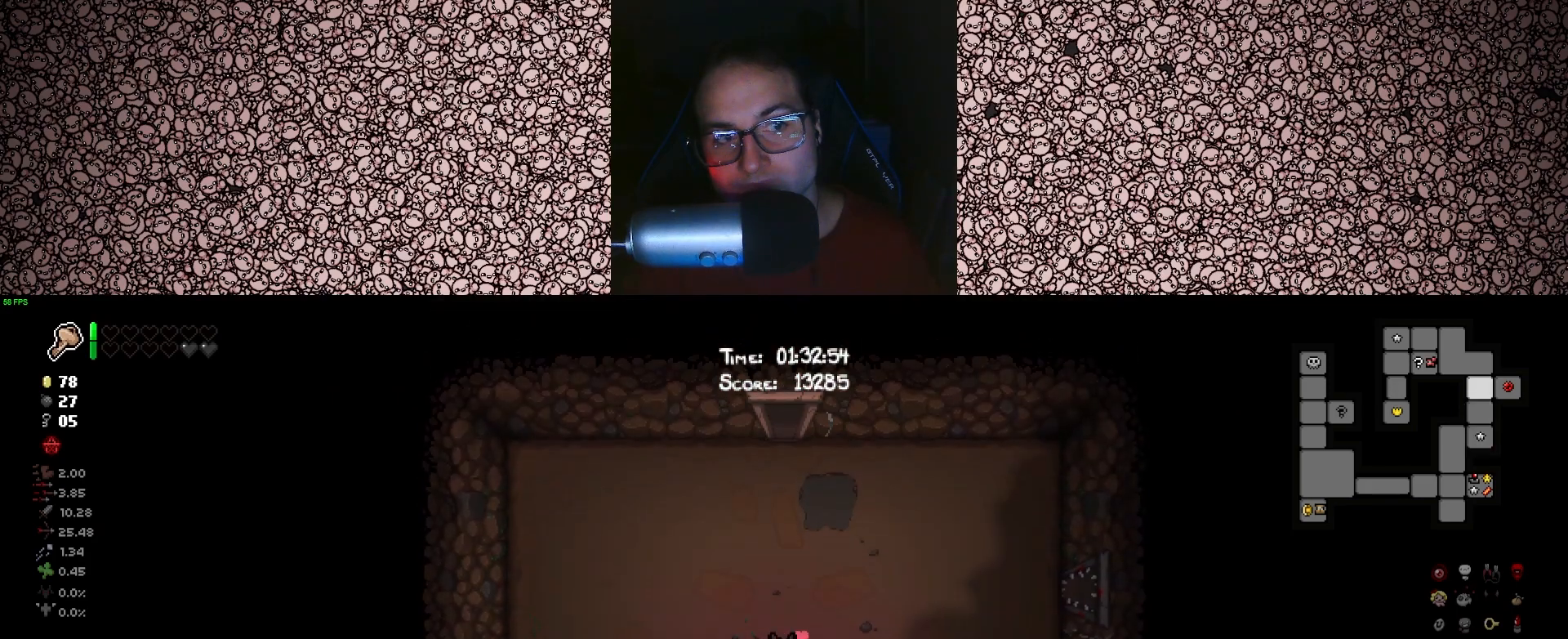
{"keys": ["tab", "w"], "events": [[50, "w", "down"], [133, "a", "up"], [383, "w", "up"], [466, "w", "down"]]}
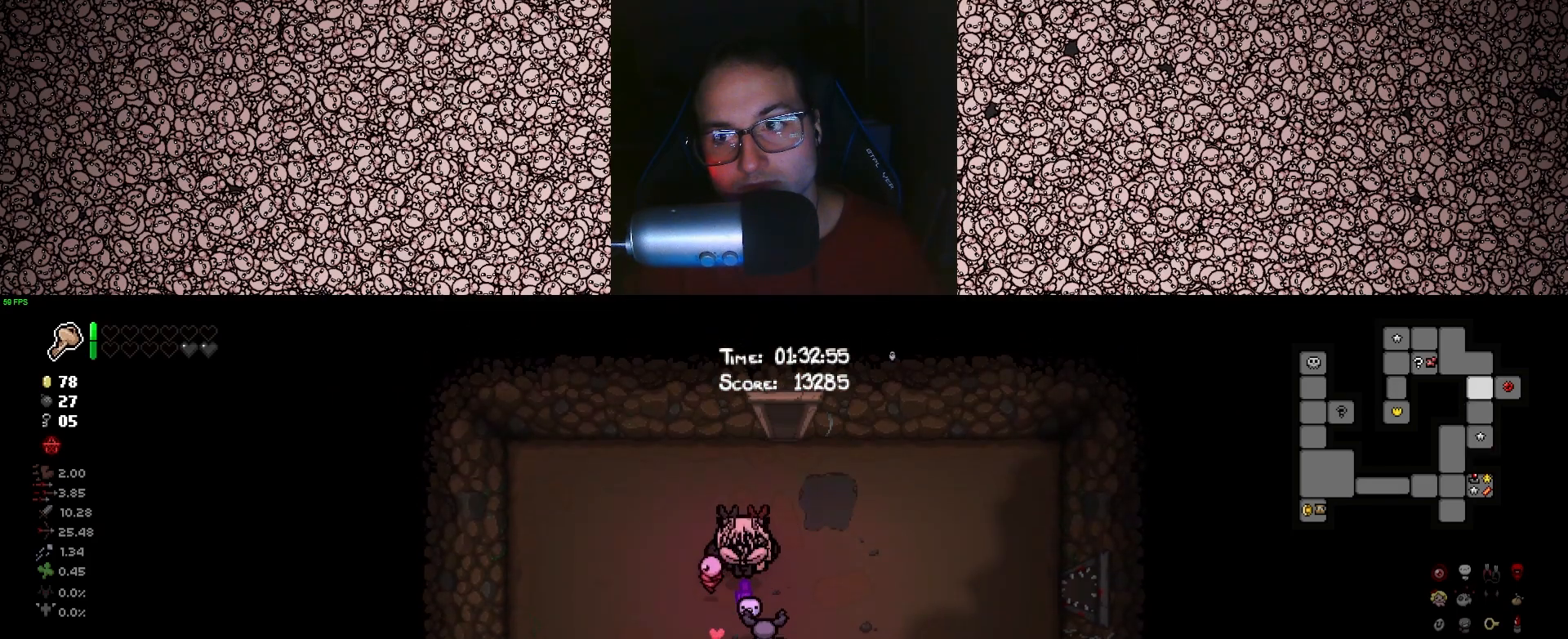
{"keys": ["tab"], "events": [[33, "d", "down"], [216, "d", "up"], [466, "w", "up"]]}
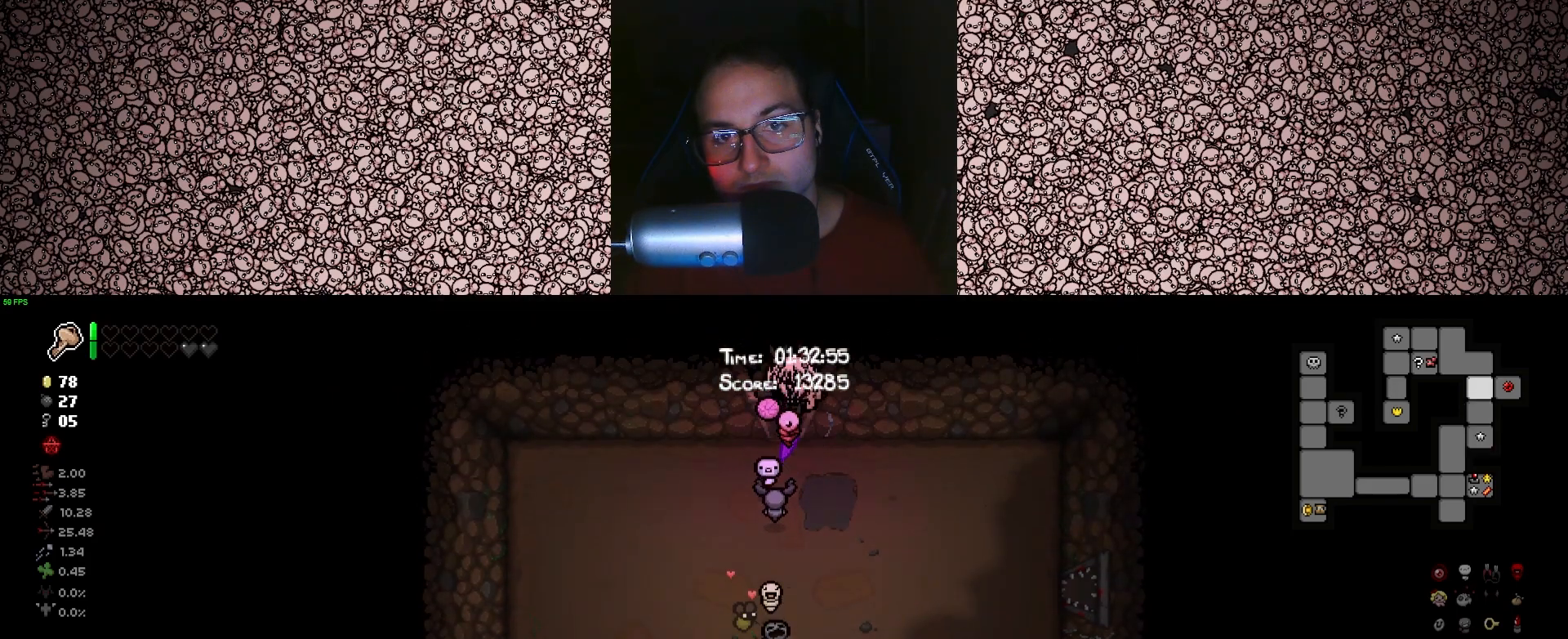
{"keys": ["a", "tab", "w"], "events": [[116, "a", "down"], [400, "w", "down"]]}
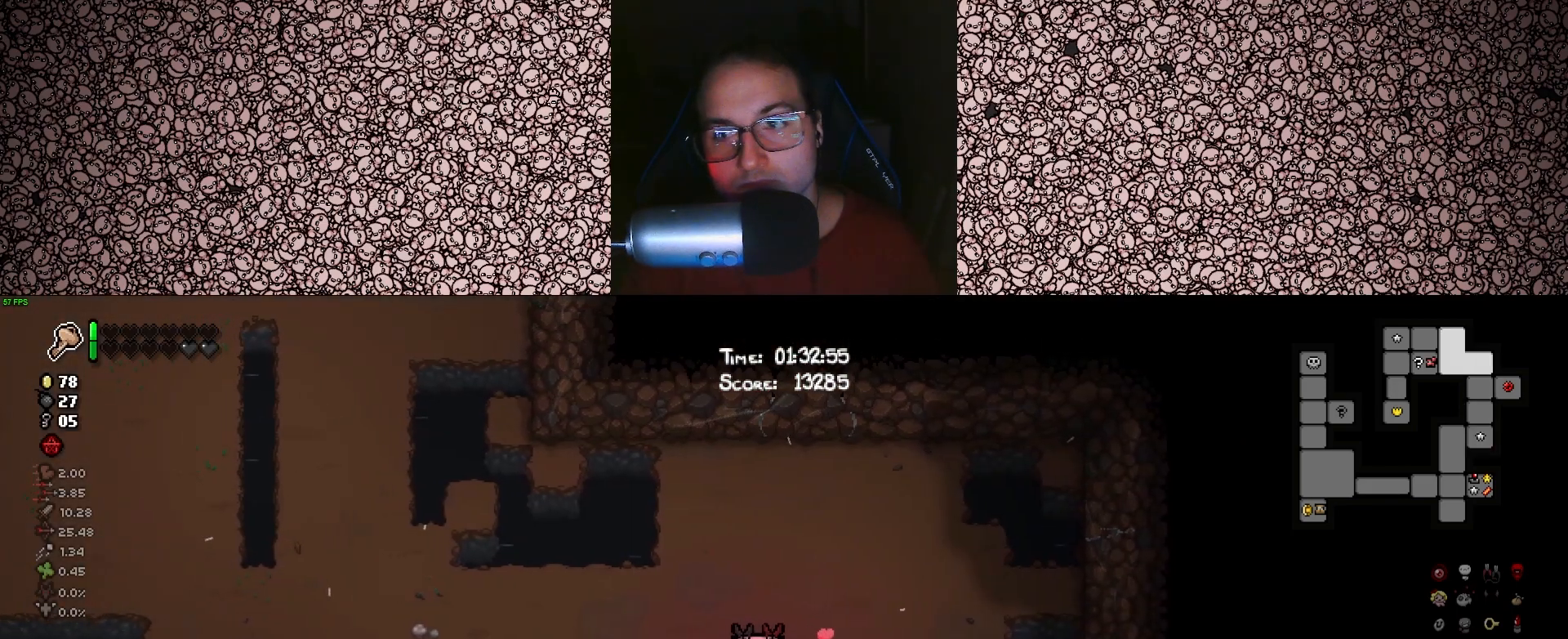
{"keys": ["a", "tab"], "events": [[200, "w", "up"]]}
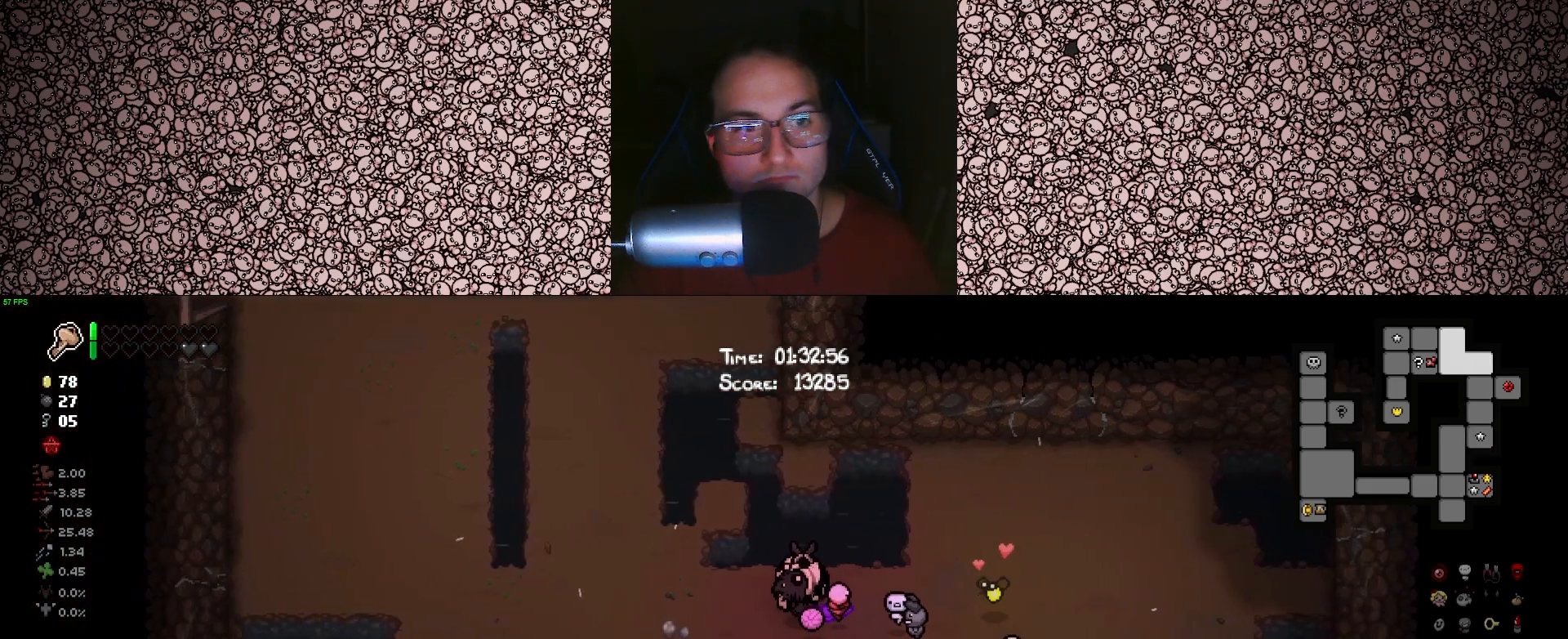
{"keys": ["a", "tab", "w"], "events": [[416, "w", "down"]]}
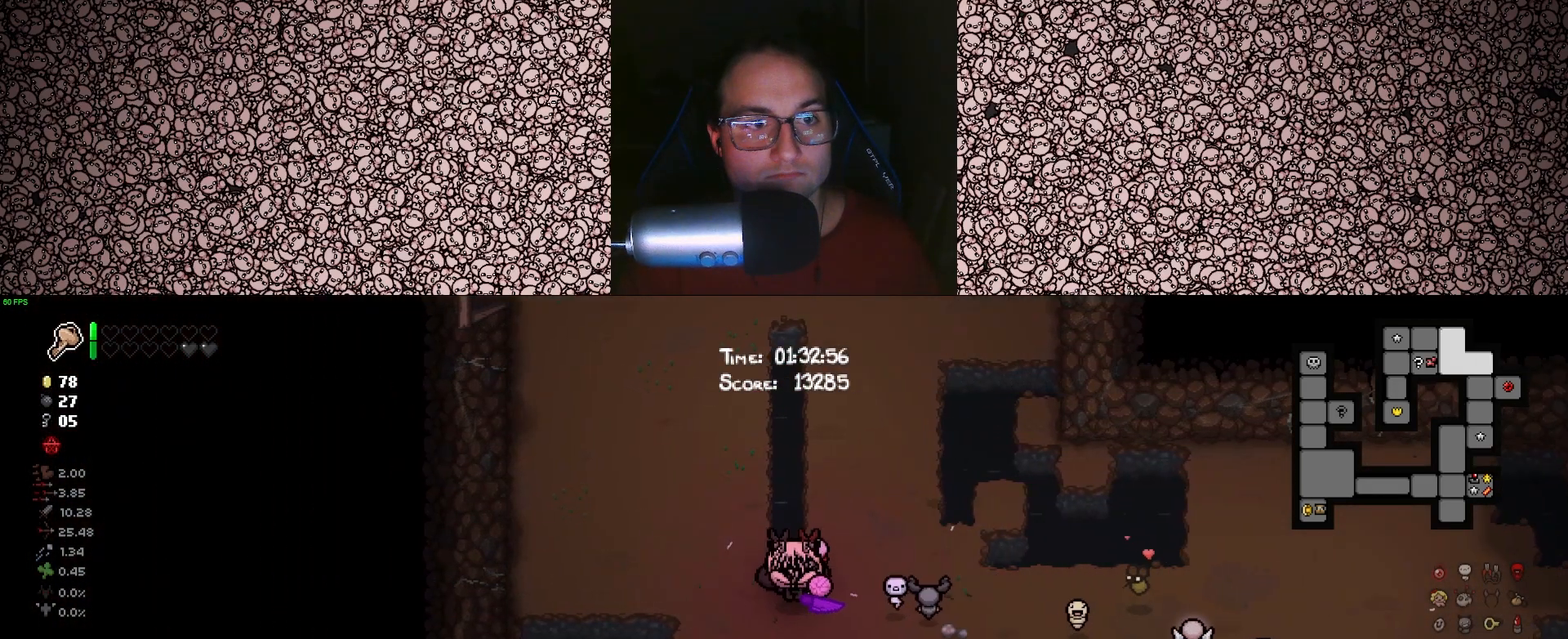
{"keys": ["tab"], "events": [[466, "a", "up"], [466, "w", "up"]]}
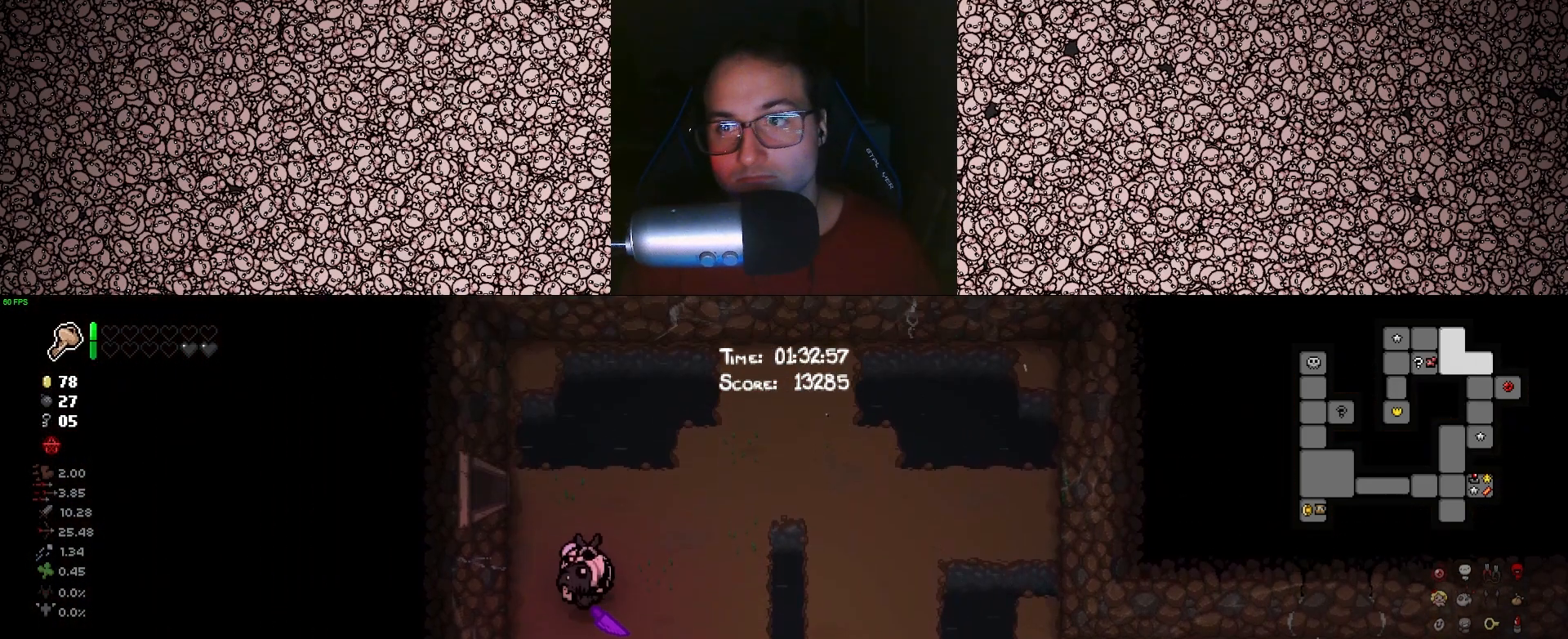
{"keys": ["tab", "w"], "events": [[466, "w", "down"]]}
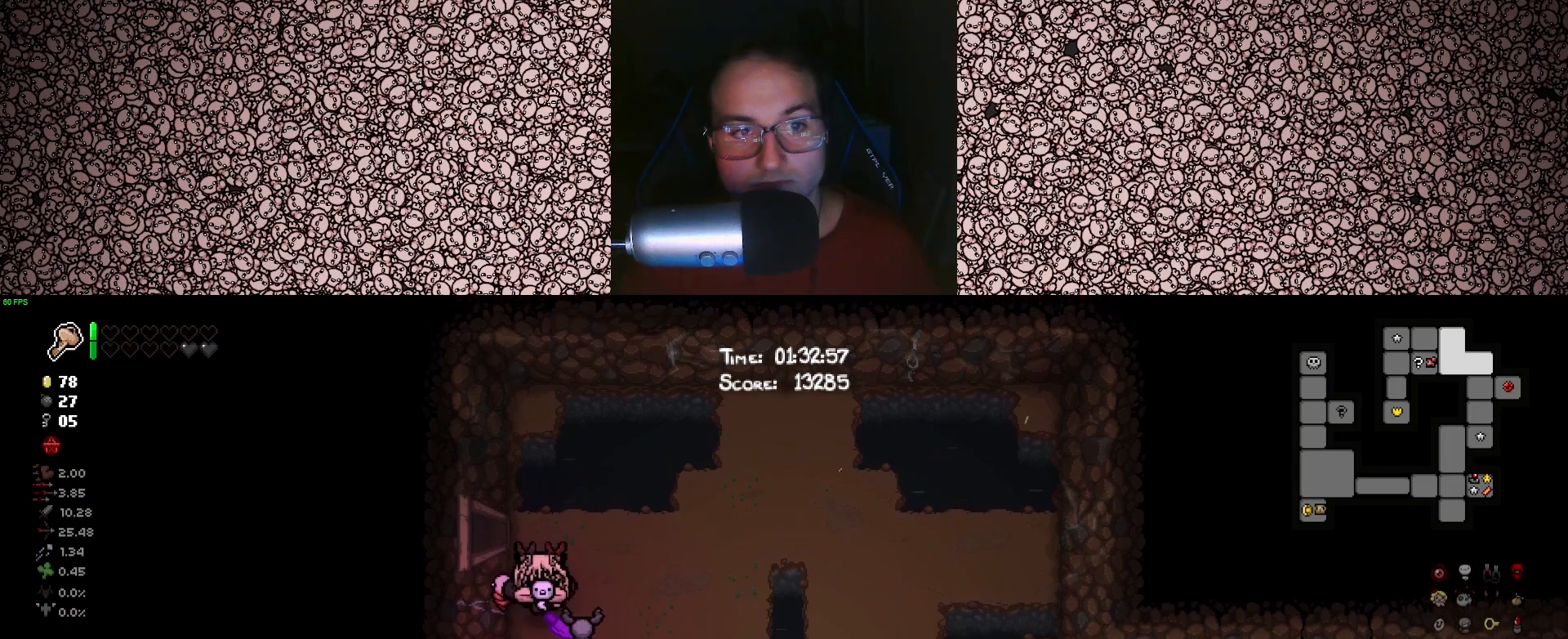
{"keys": ["a", "tab"], "events": [[183, "a", "down"], [233, "w", "up"]]}
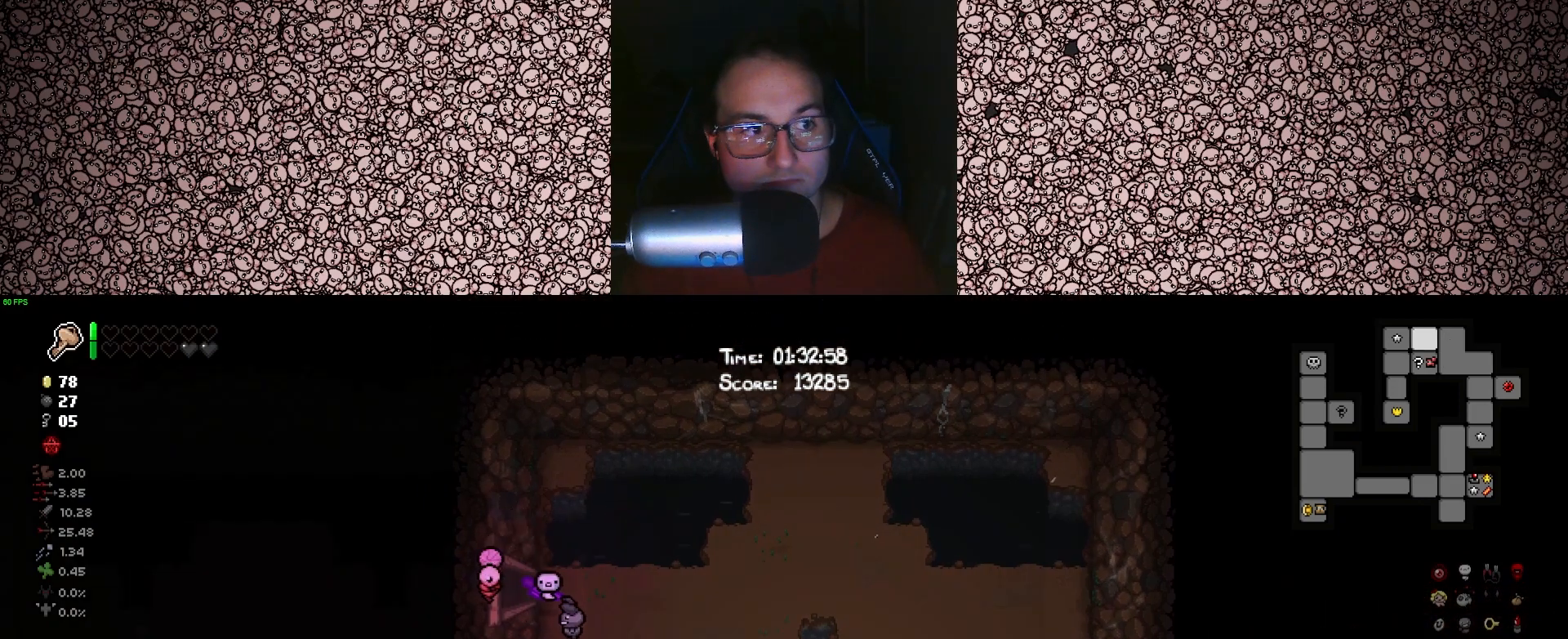
{"keys": ["a"], "events": [[66, "tab", "up"]]}
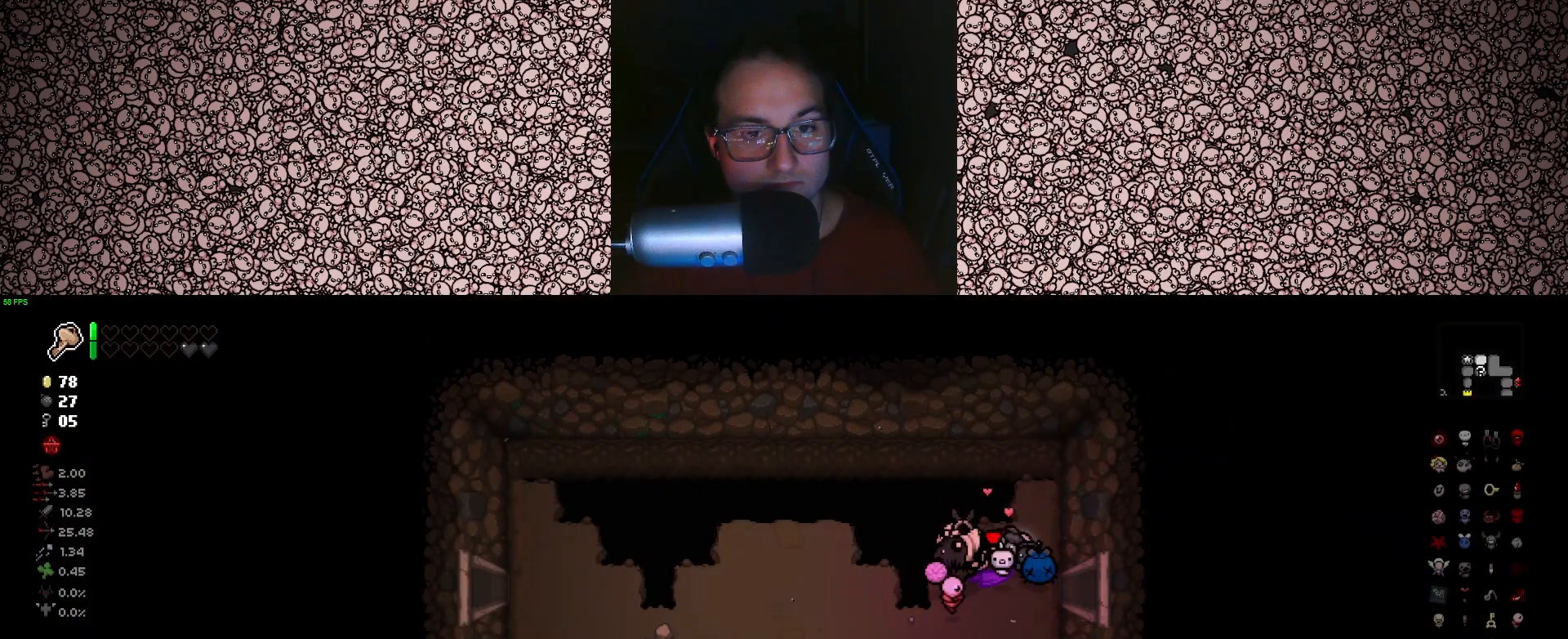
{"keys": ["s"], "events": [[166, "s", "down"], [383, "a", "up"]]}